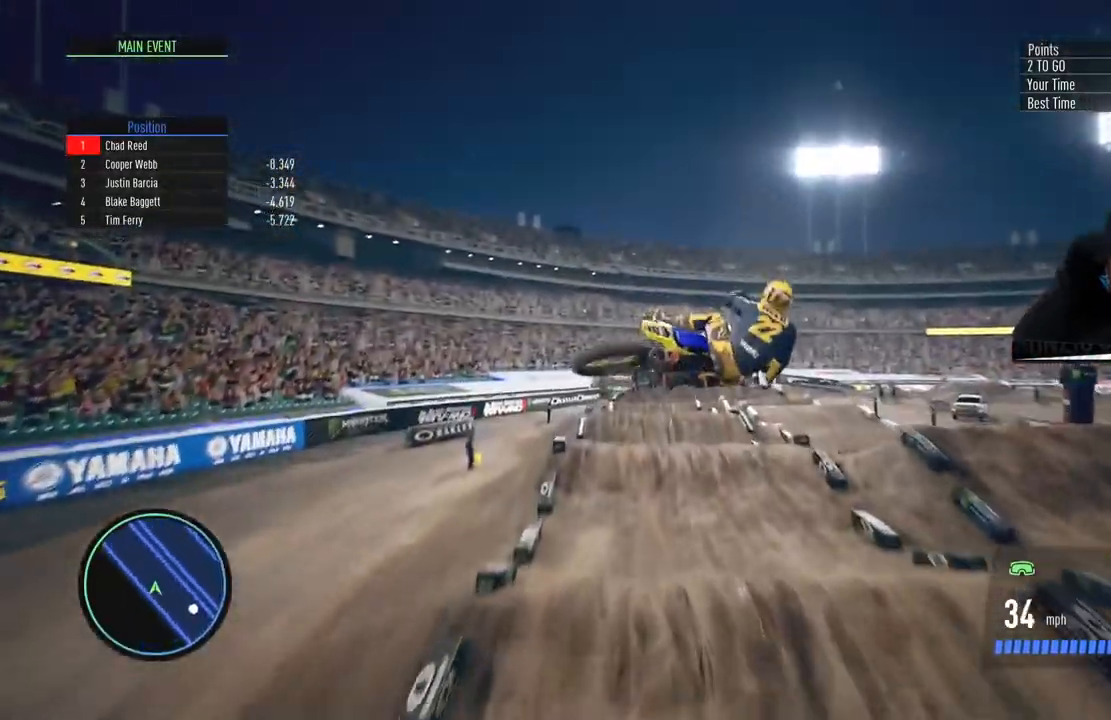
Gameplay with a controller (PlayStation layout); each line is a JSON object with the inputs held at the frame after it. "events" lists button and stick changes between this image and that frame as [ms after this image, input, new state], when the widget could be followed in between.
{"buttons": ["R2"], "left_stick": "left", "right_stick": "center", "events": [[450, "R2", "down"], [500, "right_stick", "center"]]}
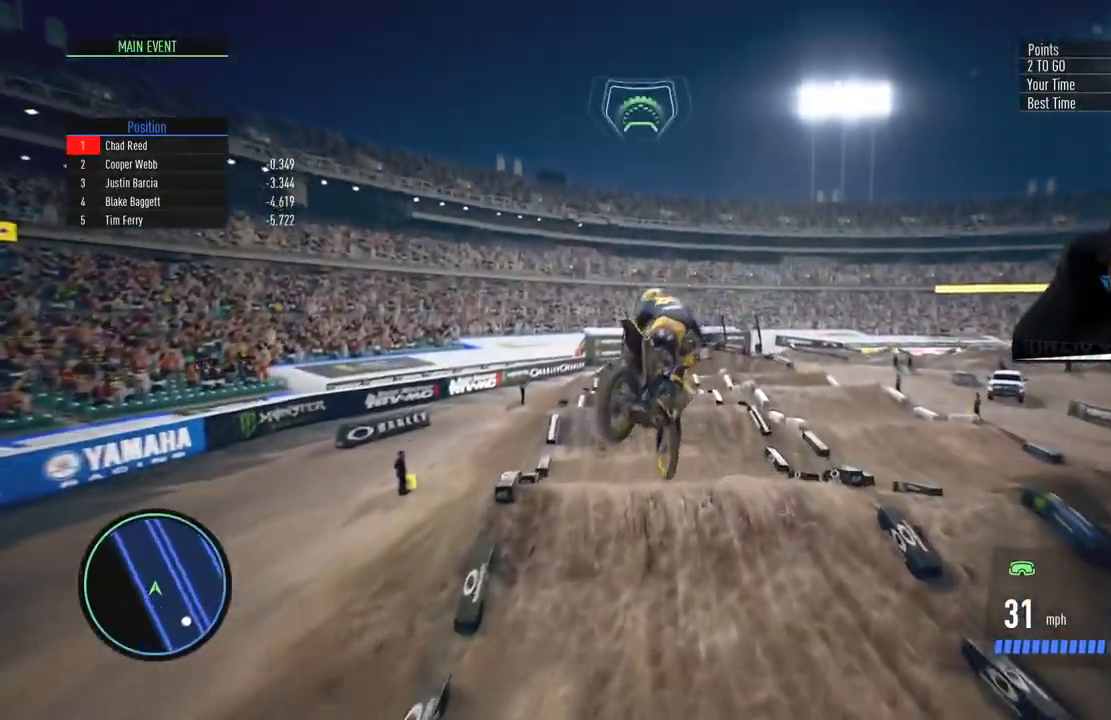
{"buttons": ["R2"], "left_stick": "center", "right_stick": "down", "events": [[117, "left_stick", "center"], [501, "right_stick", "down"]]}
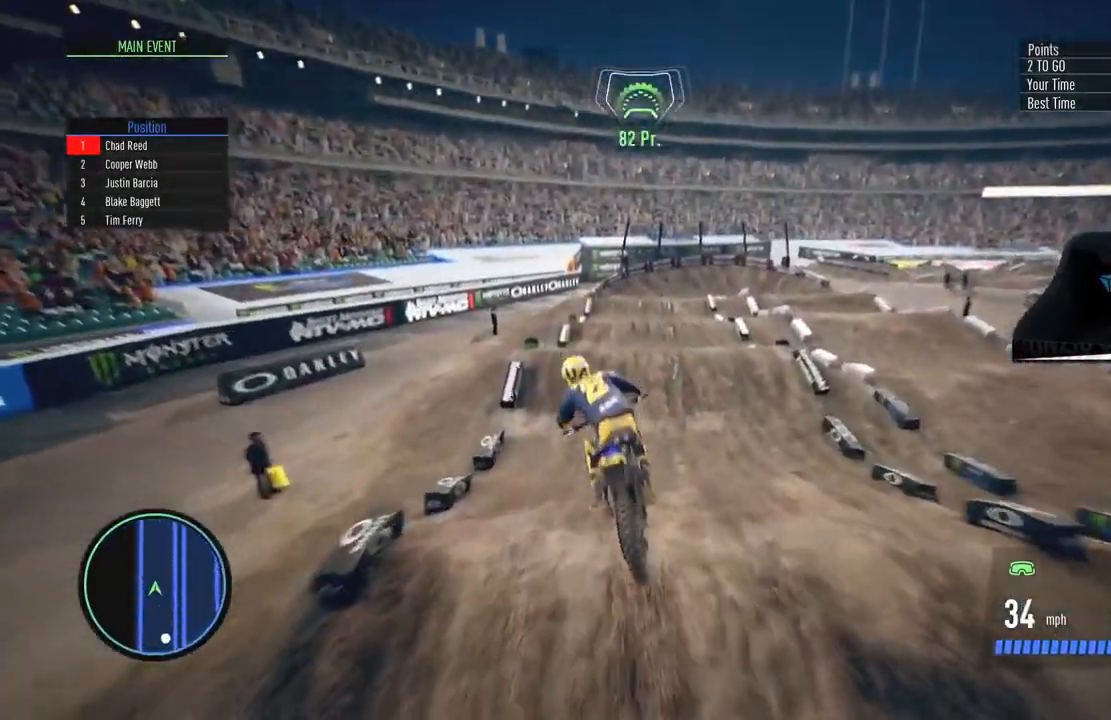
{"buttons": ["R2"], "left_stick": "right", "right_stick": "down", "events": [[500, "left_stick", "right"]]}
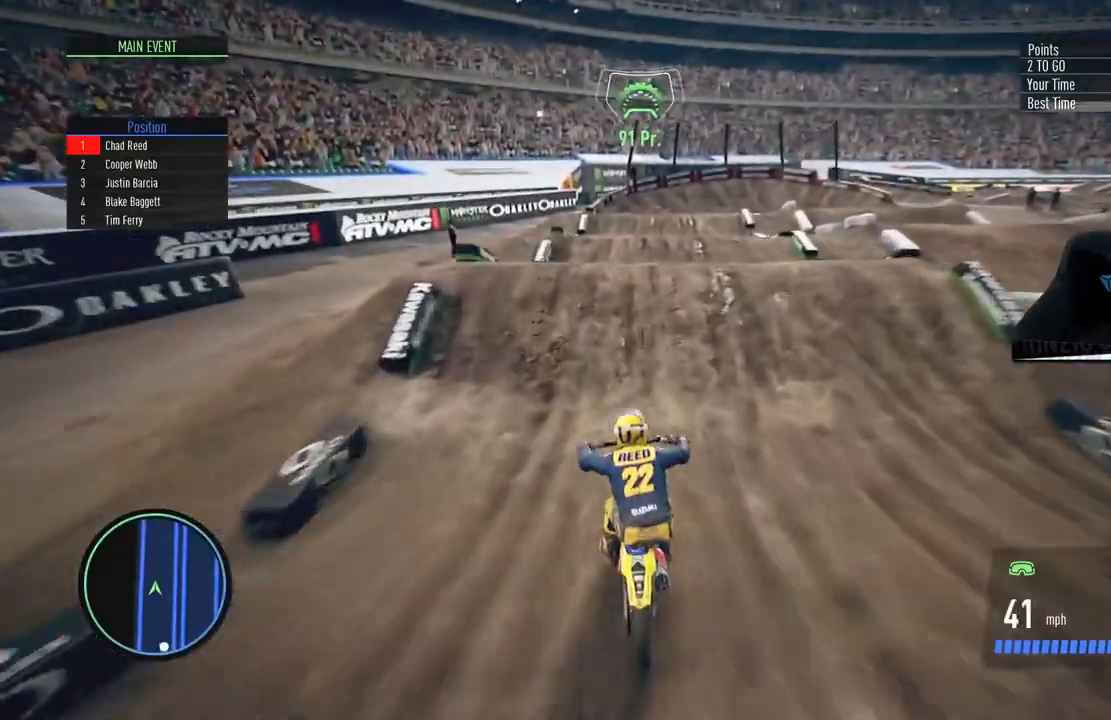
{"buttons": ["R2"], "left_stick": "left", "right_stick": "up-left", "events": [[134, "right_stick", "left"], [350, "right_stick", "up-left"], [450, "left_stick", "left"]]}
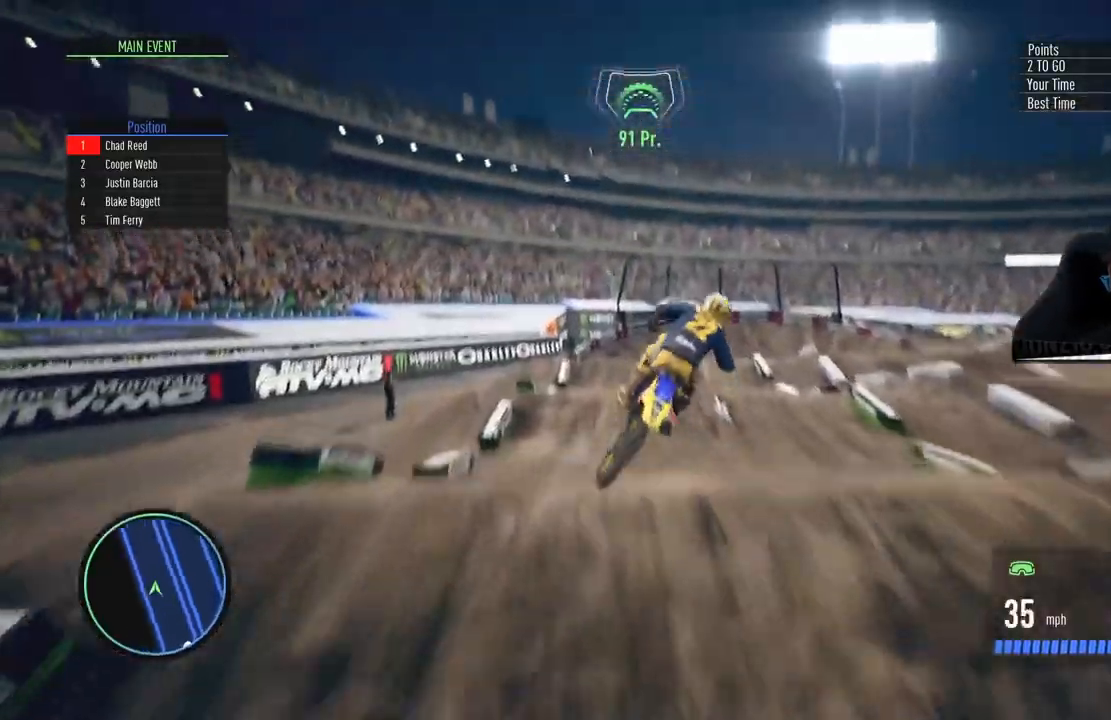
{"buttons": [], "left_stick": "left", "right_stick": "up", "events": [[83, "R2", "up"], [266, "right_stick", "up"]]}
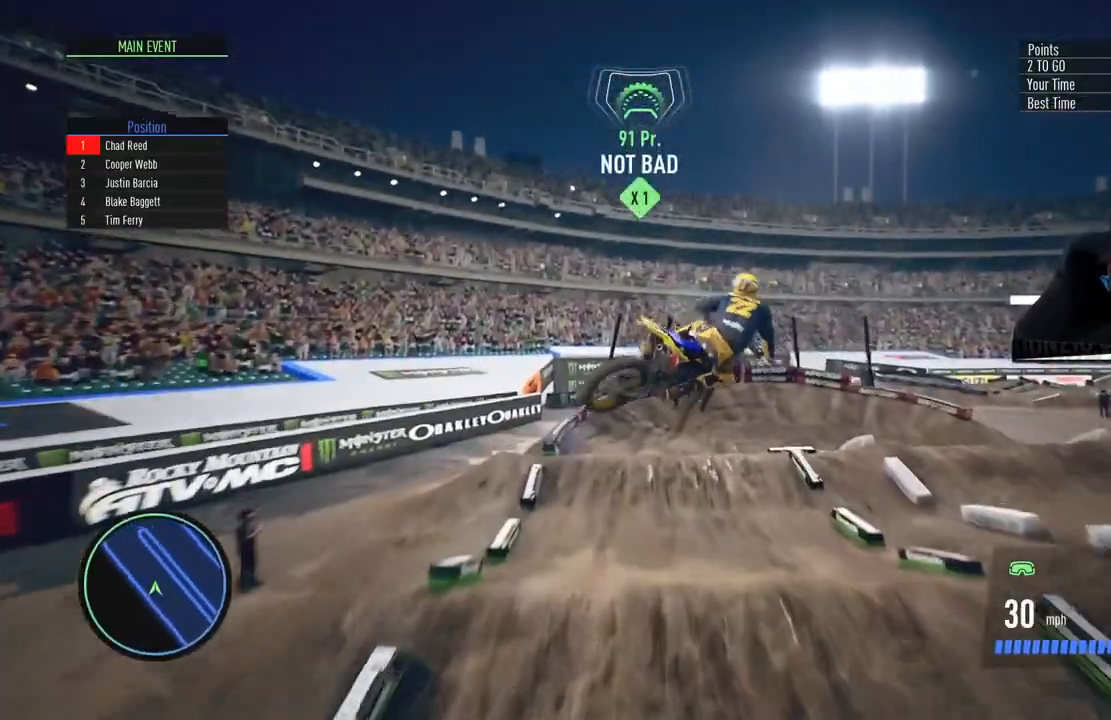
{"buttons": [], "left_stick": "center", "right_stick": "center", "events": [[200, "R2", "down"], [367, "right_stick", "center"], [384, "R2", "up"], [450, "left_stick", "center"]]}
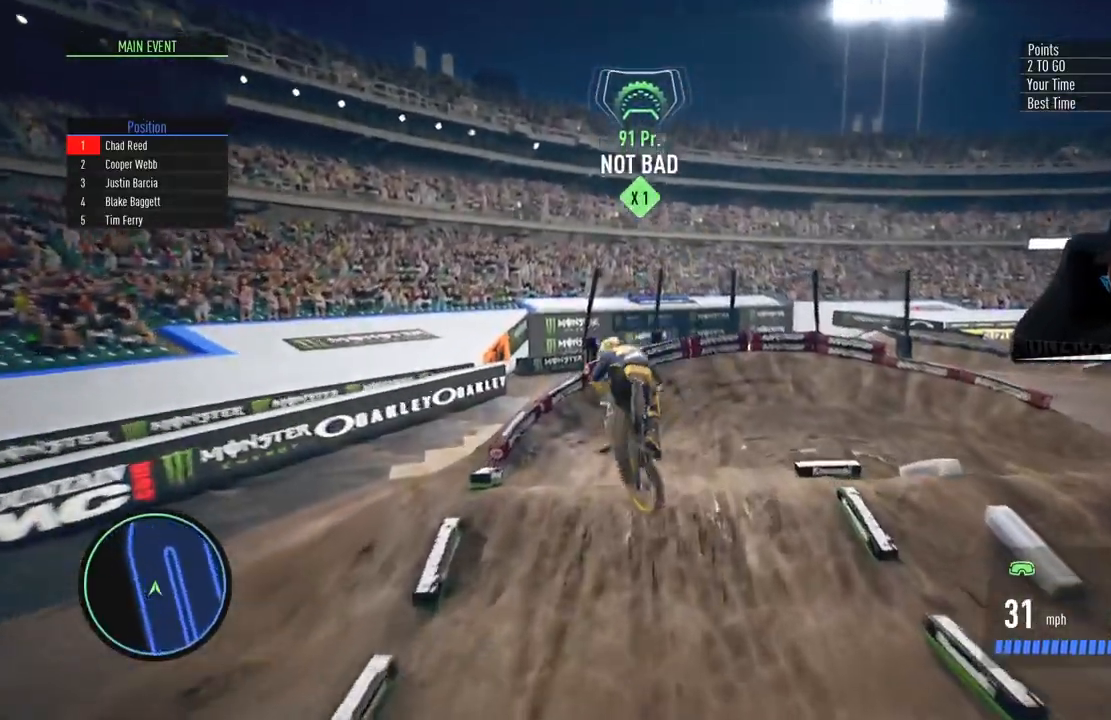
{"buttons": ["R2"], "left_stick": "up-right", "right_stick": "down", "events": [[100, "R2", "down"], [150, "right_stick", "down"], [216, "left_stick", "up-right"]]}
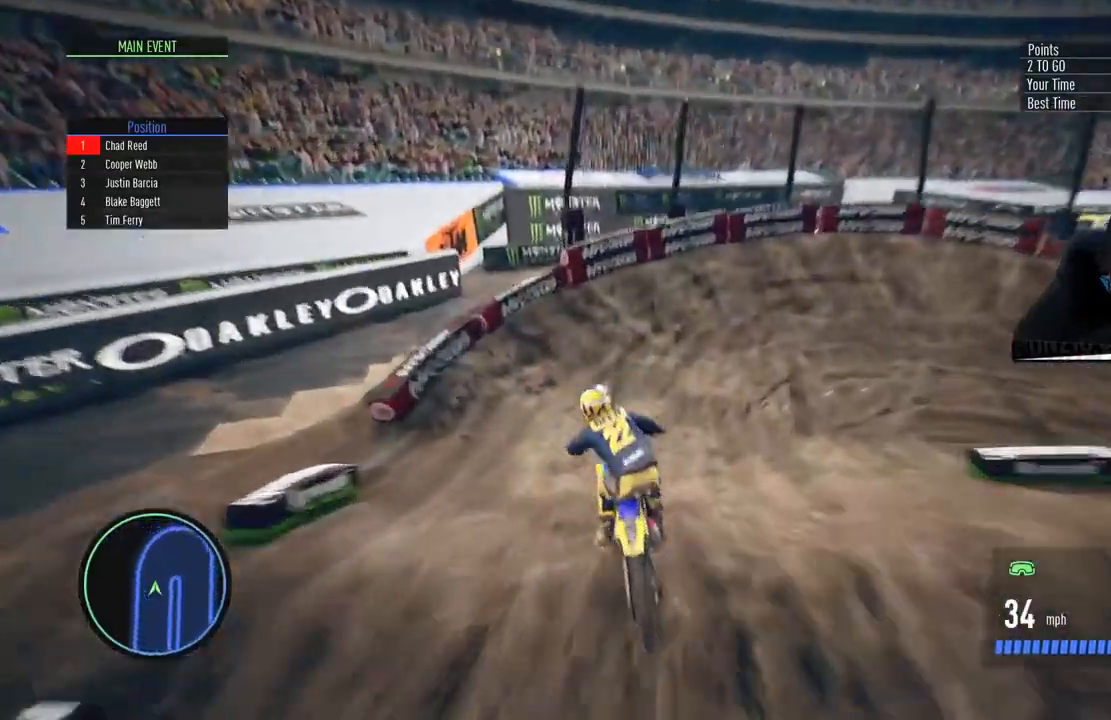
{"buttons": ["CROSS", "L2", "R2"], "left_stick": "up-right", "right_stick": "center", "events": [[184, "right_stick", "center"], [467, "L2", "down"], [484, "CROSS", "down"]]}
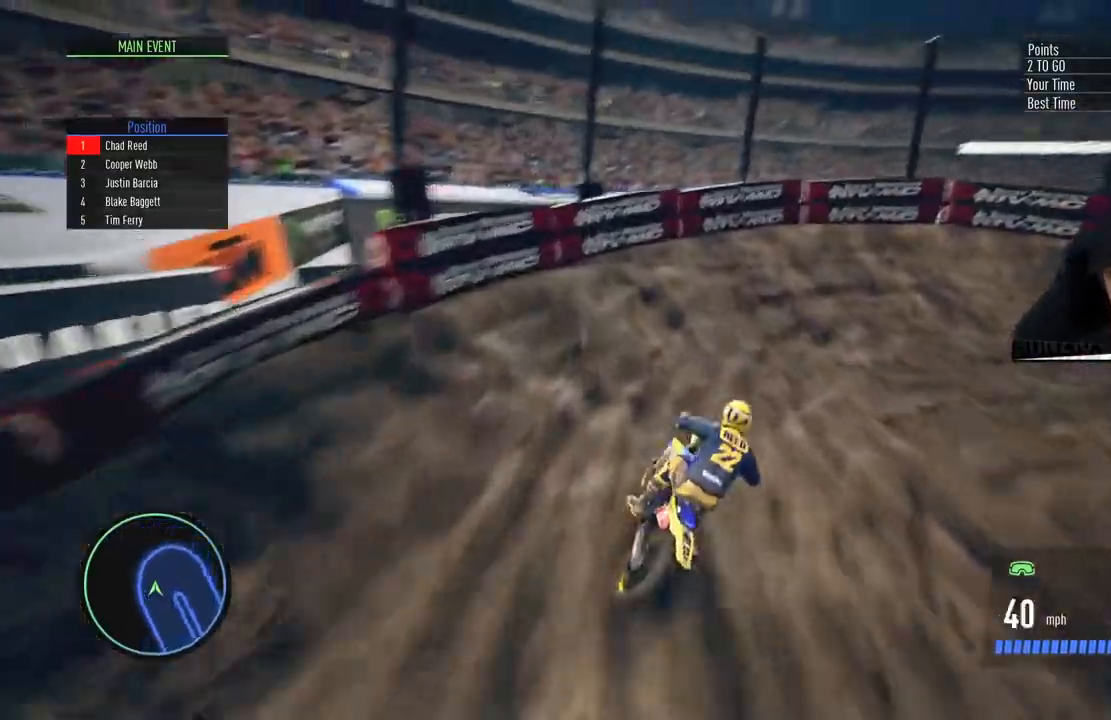
{"buttons": ["R2"], "left_stick": "up-right", "right_stick": "center", "events": [[83, "R2", "up"], [317, "CROSS", "up"], [350, "L2", "up"], [367, "R2", "down"]]}
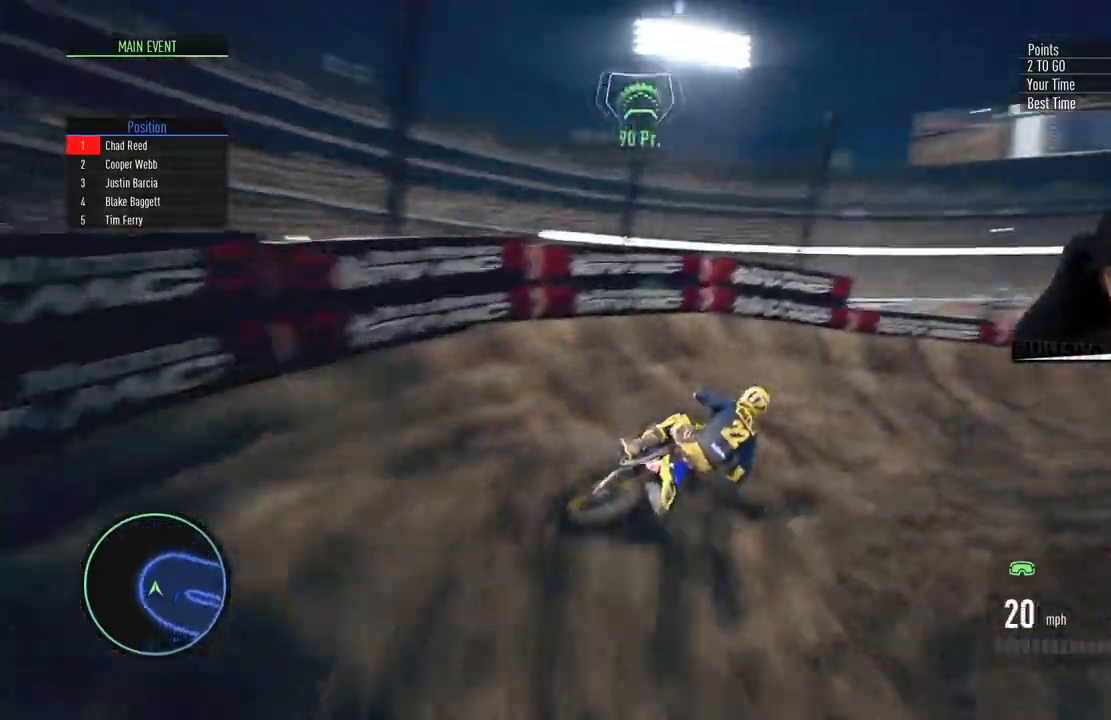
{"buttons": ["R2"], "left_stick": "center", "right_stick": "center", "events": [[50, "left_stick", "center"], [184, "left_stick", "right"], [384, "left_stick", "center"]]}
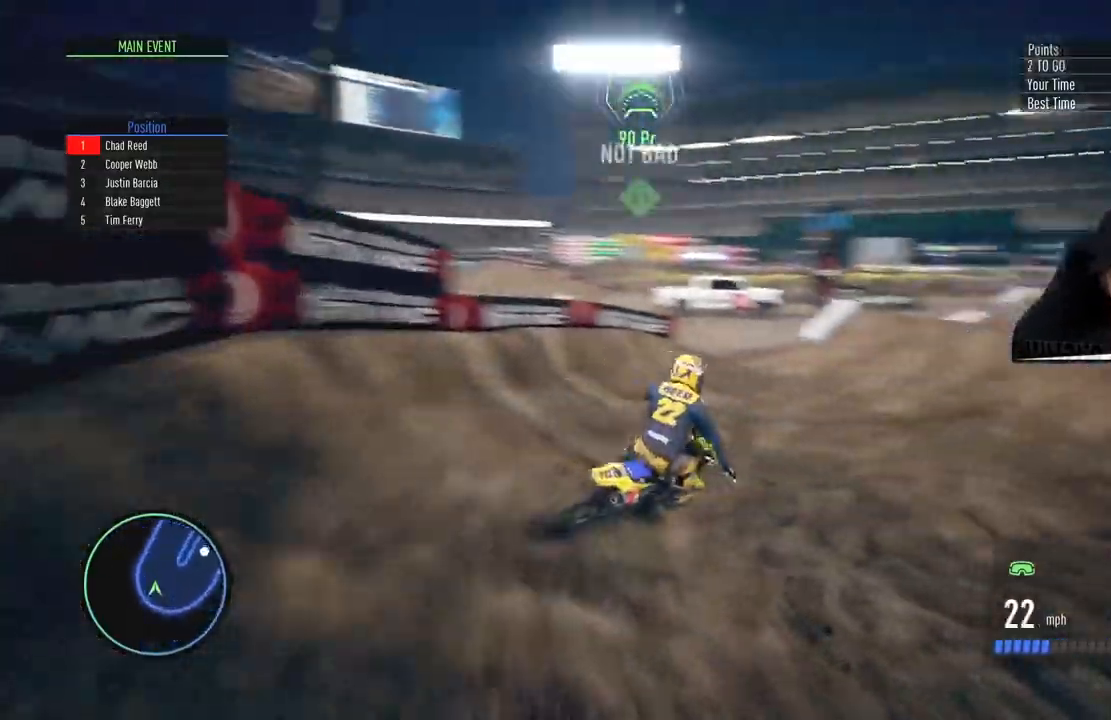
{"buttons": ["R2"], "left_stick": "right", "right_stick": "down", "events": [[66, "left_stick", "up-right"], [200, "right_stick", "down"], [216, "left_stick", "center"], [483, "left_stick", "right"]]}
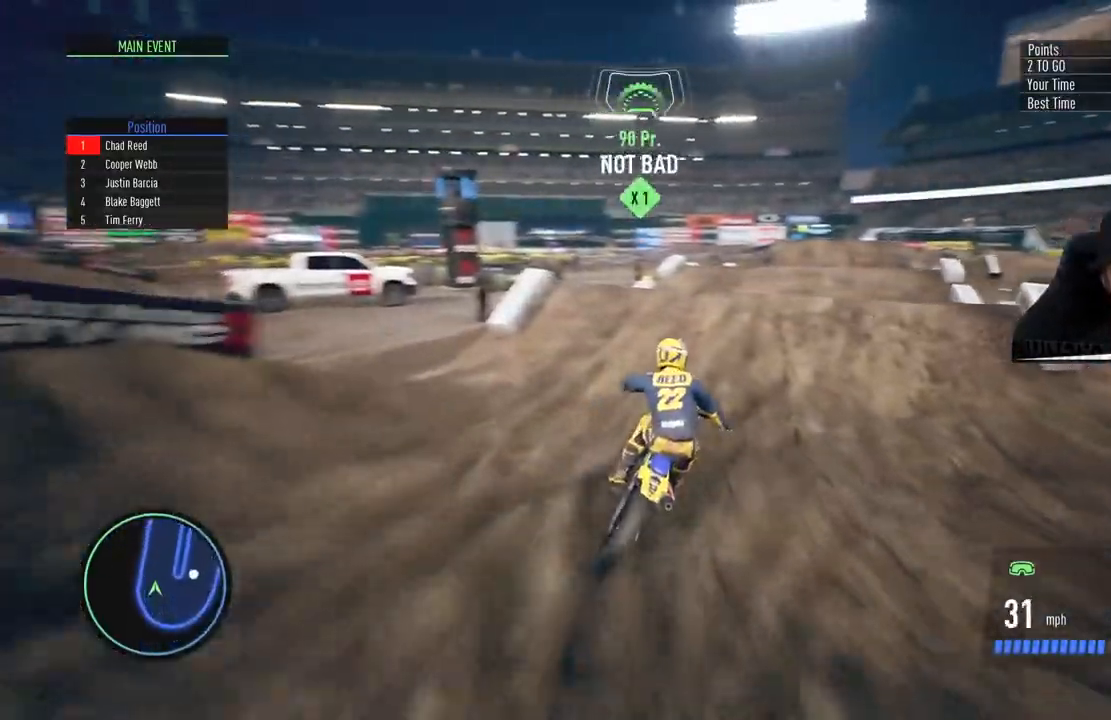
{"buttons": [], "left_stick": "left", "right_stick": "up-left", "events": [[217, "right_stick", "left"], [317, "R1", "down"], [367, "right_stick", "up-left"], [434, "left_stick", "up"], [467, "R1", "up"], [484, "left_stick", "left"], [501, "R2", "up"]]}
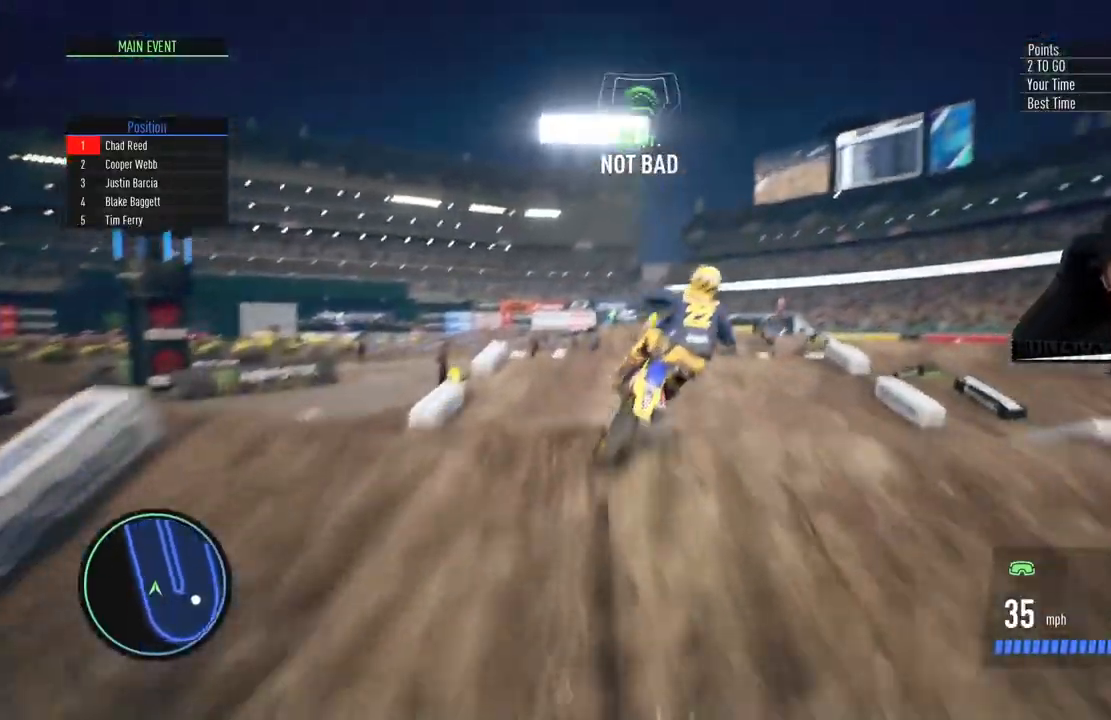
{"buttons": ["R2"], "left_stick": "left", "right_stick": "up", "events": [[133, "right_stick", "up"], [450, "R2", "down"]]}
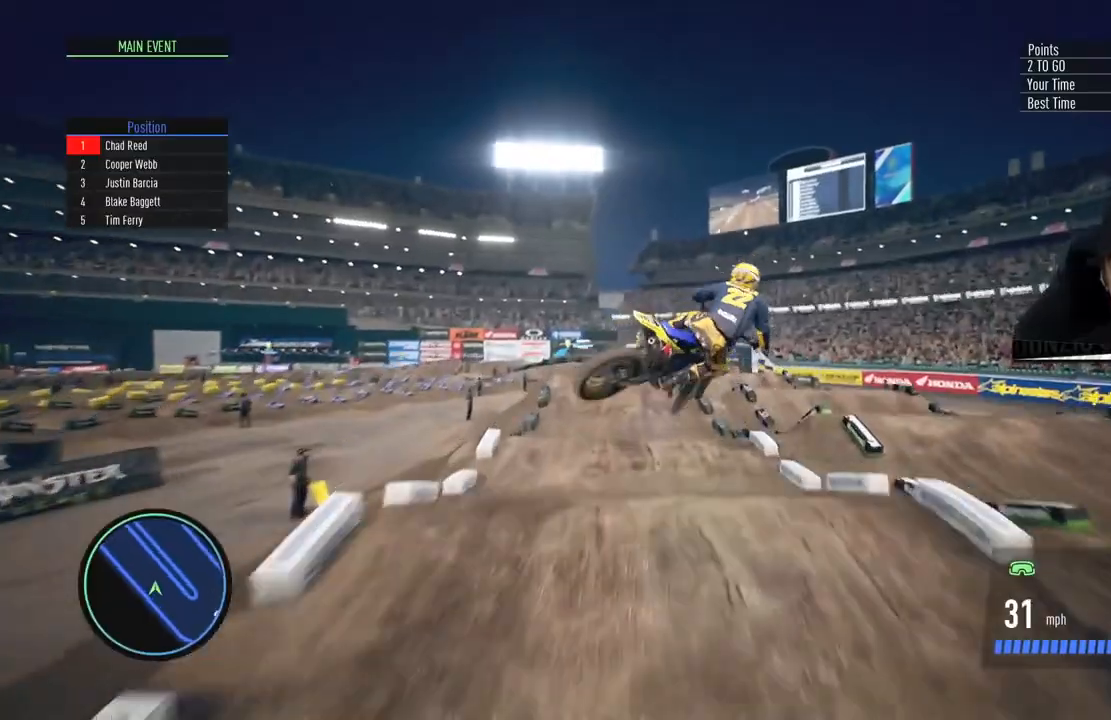
{"buttons": ["R2"], "left_stick": "center", "right_stick": "center", "events": [[134, "right_stick", "center"], [234, "R2", "up"], [284, "left_stick", "center"], [417, "R2", "down"]]}
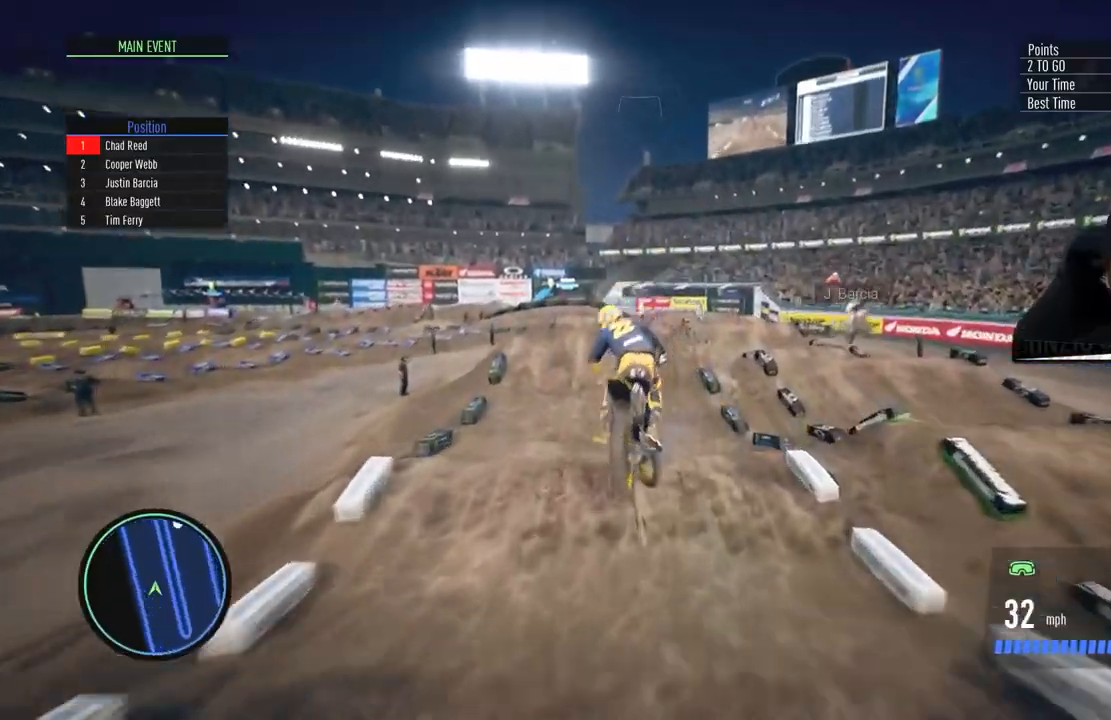
{"buttons": ["R2"], "left_stick": "center", "right_stick": "down", "events": [[50, "right_stick", "down"]]}
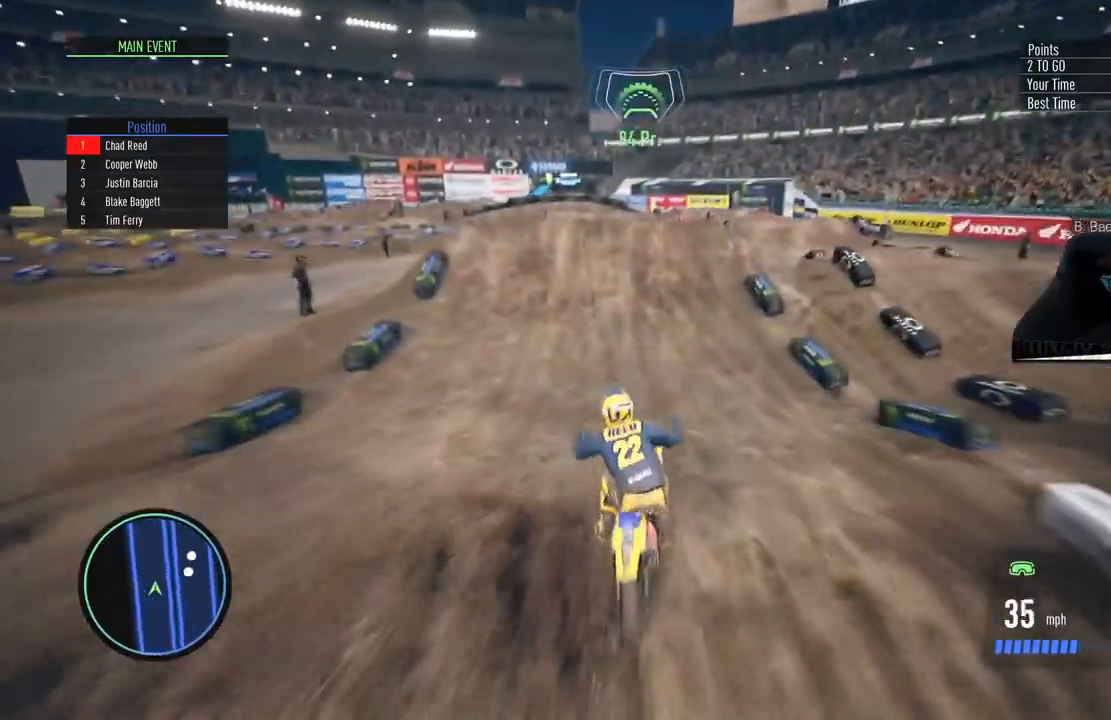
{"buttons": ["R2"], "left_stick": "center", "right_stick": "down", "events": []}
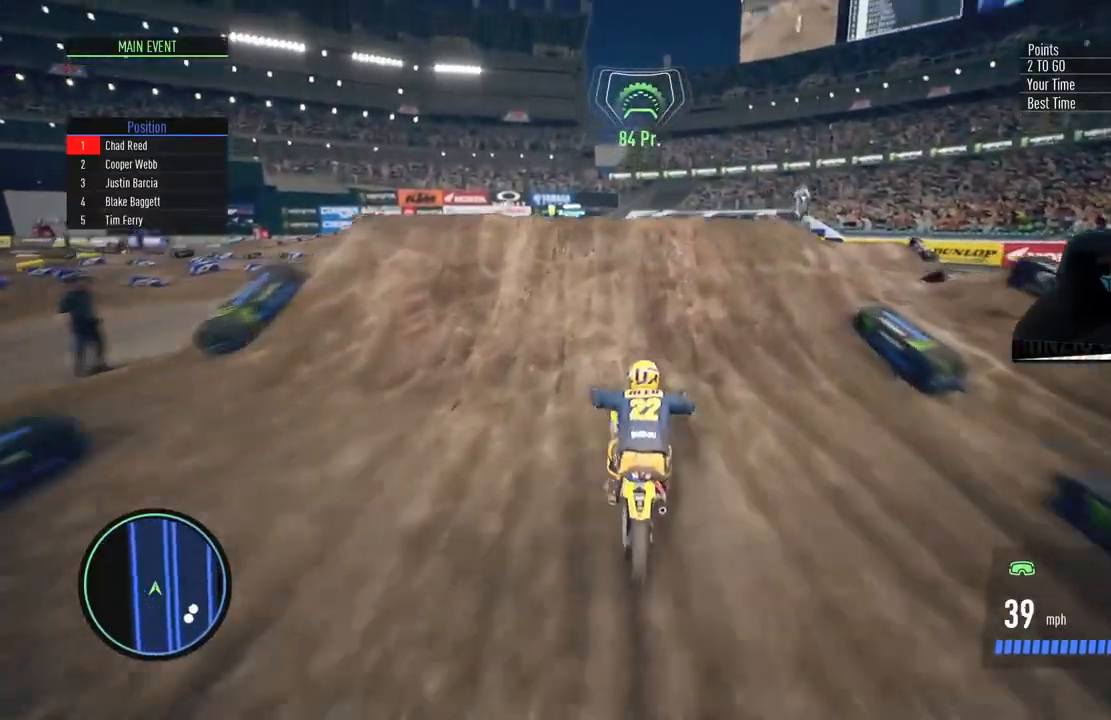
{"buttons": [], "left_stick": "left", "right_stick": "right", "events": [[50, "right_stick", "right"], [117, "left_stick", "left"], [267, "R2", "up"]]}
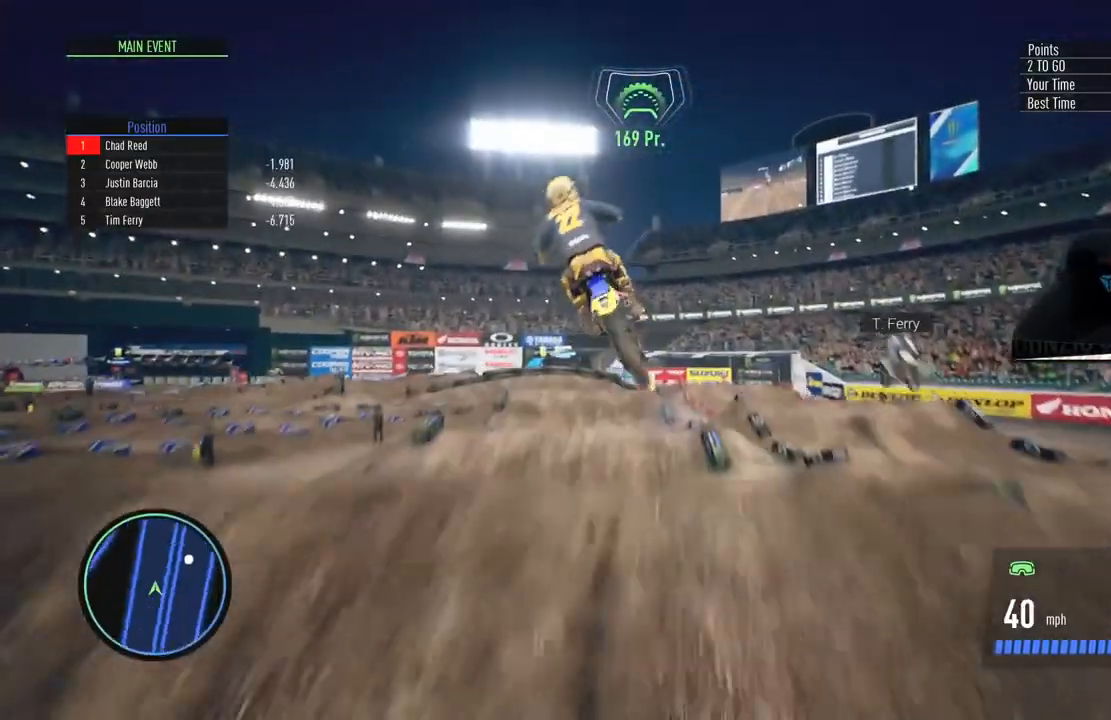
{"buttons": [], "left_stick": "up-right", "right_stick": "up-left", "events": [[217, "right_stick", "up"], [334, "left_stick", "up"], [384, "right_stick", "up-left"], [434, "left_stick", "up-right"]]}
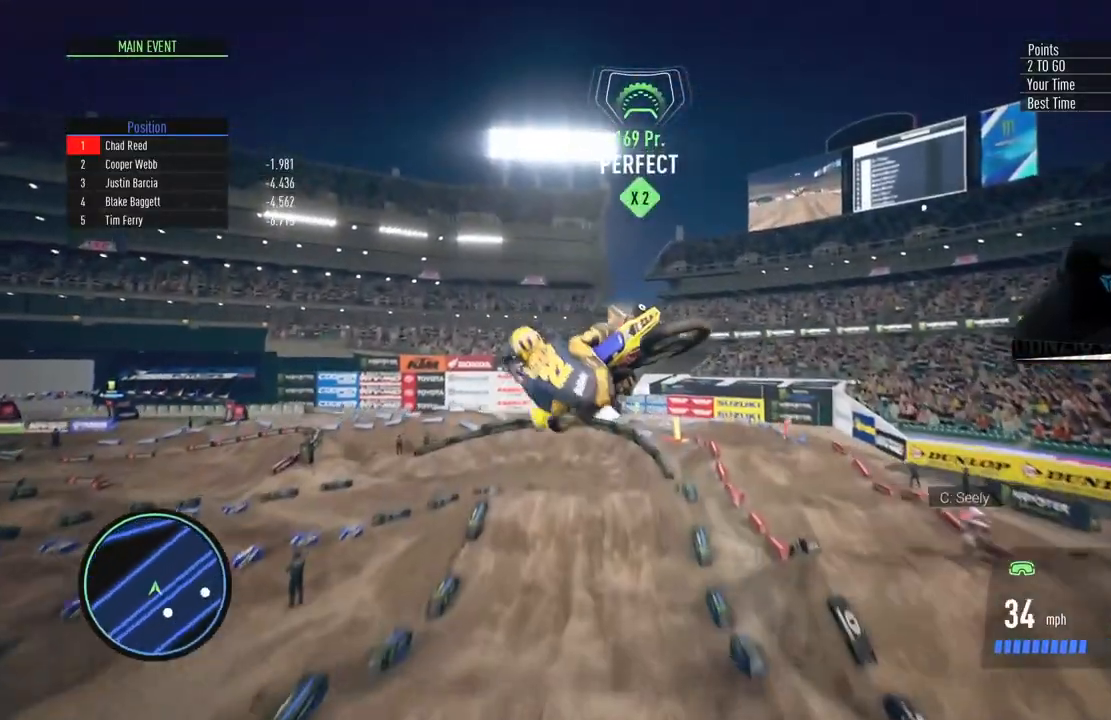
{"buttons": [], "left_stick": "up-right", "right_stick": "up-left", "events": []}
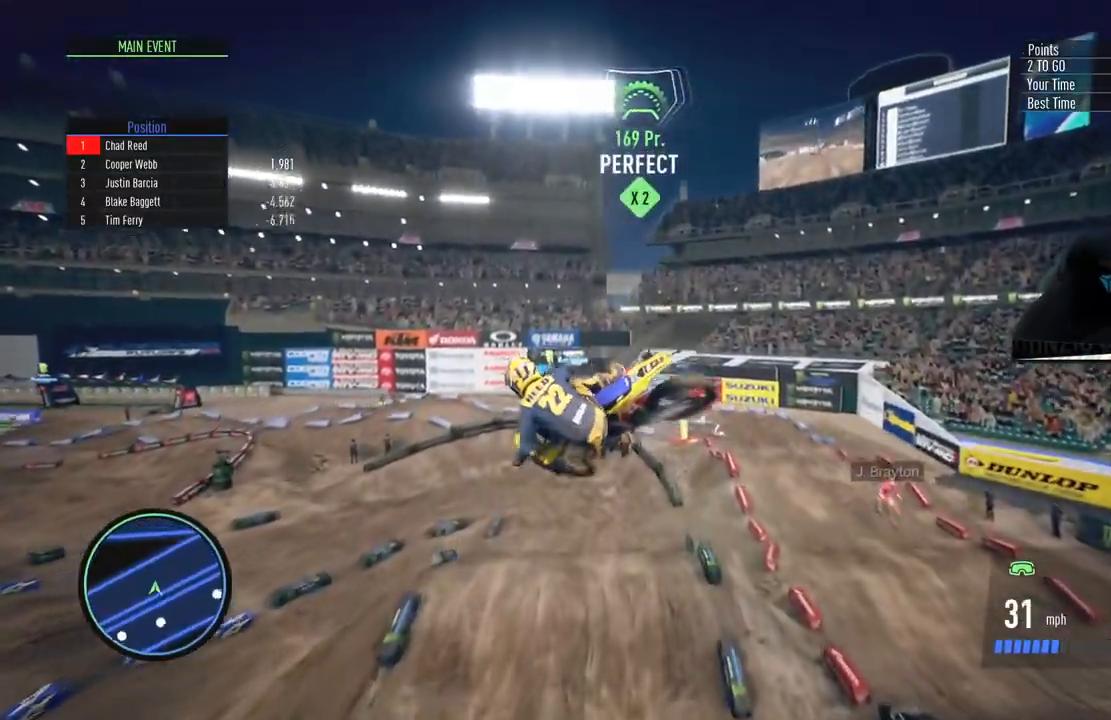
{"buttons": ["R2"], "left_stick": "center", "right_stick": "center", "events": [[34, "left_stick", "right"], [34, "right_stick", "up"], [401, "right_stick", "center"], [501, "R2", "down"], [501, "left_stick", "center"]]}
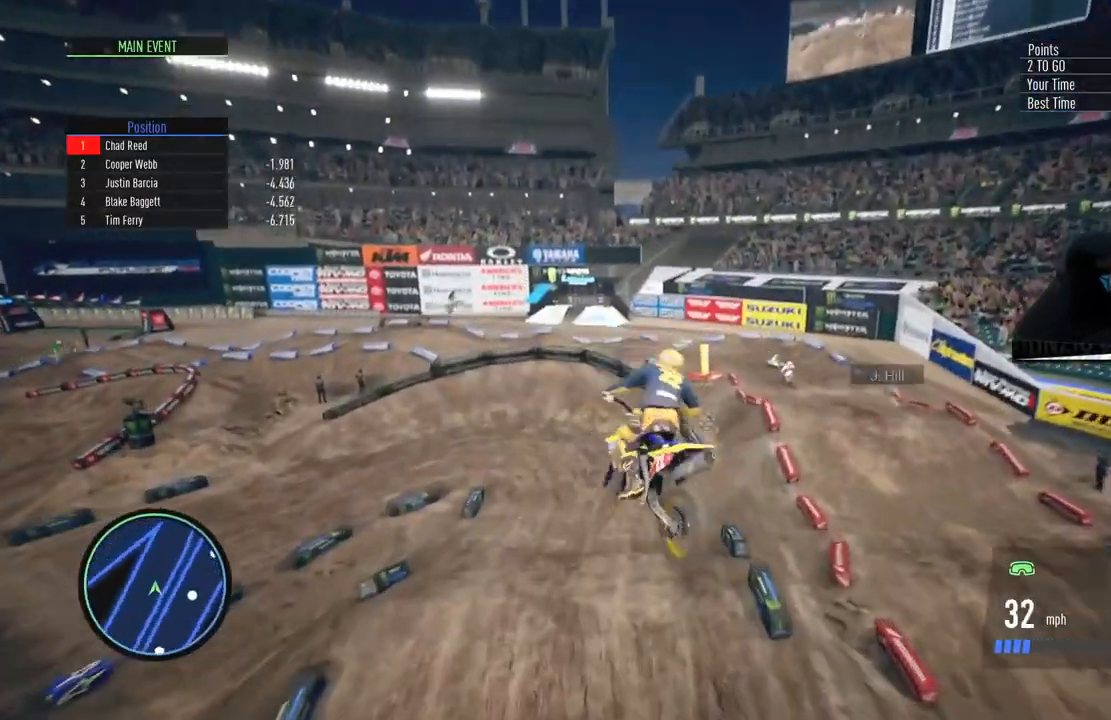
{"buttons": ["R2"], "left_stick": "center", "right_stick": "center", "events": []}
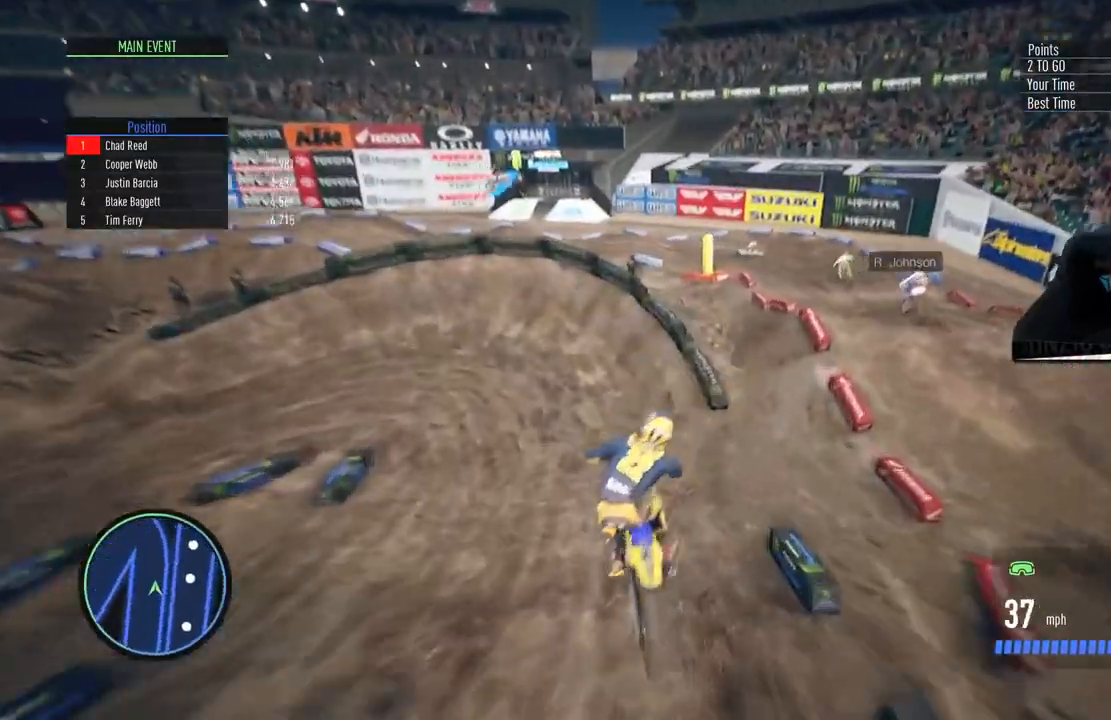
{"buttons": ["R2"], "left_stick": "left", "right_stick": "center", "events": [[167, "left_stick", "left"]]}
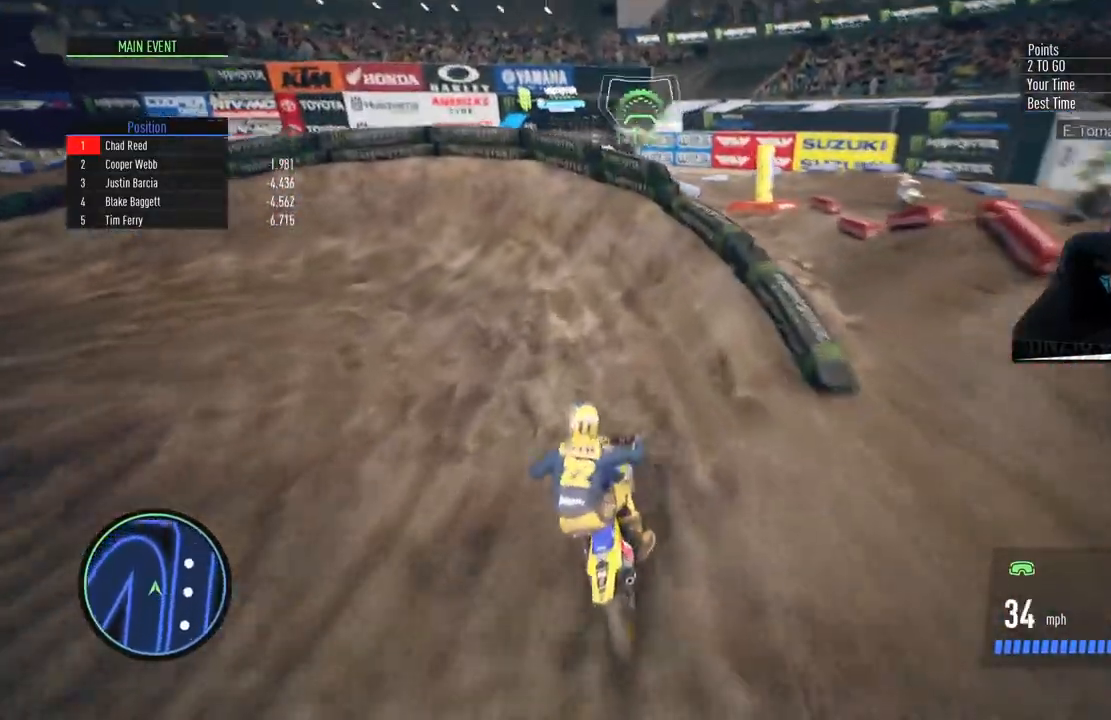
{"buttons": ["CROSS", "L2"], "left_stick": "left", "right_stick": "center", "events": [[233, "L2", "down"], [283, "CROSS", "down"], [317, "R2", "up"]]}
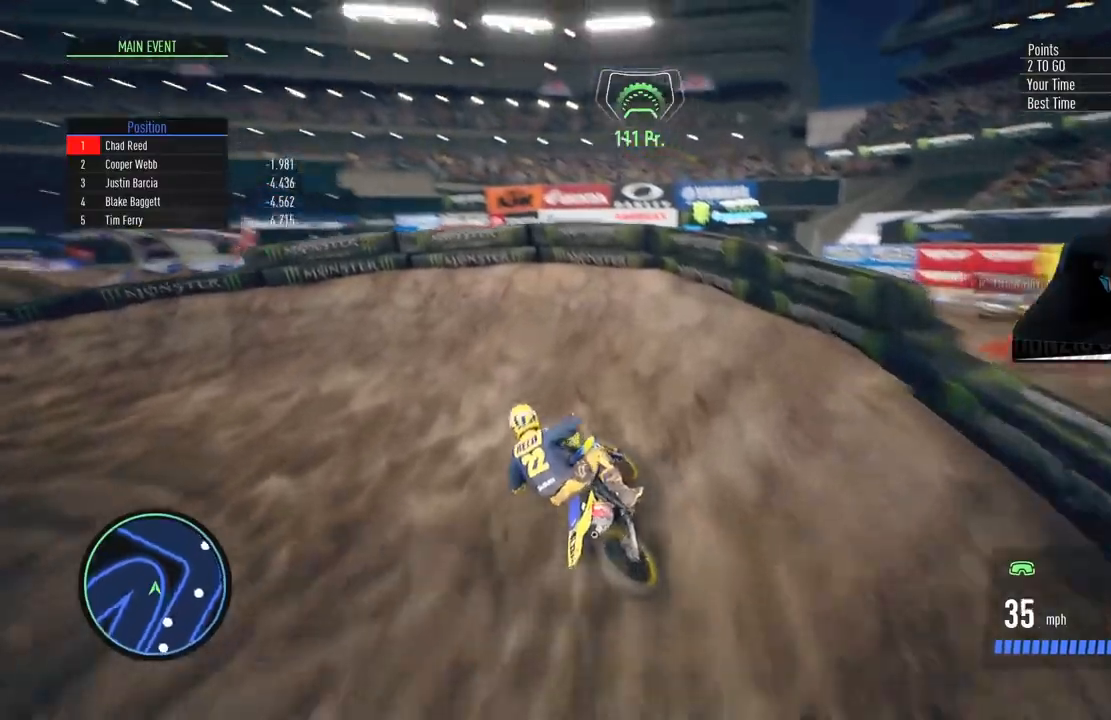
{"buttons": ["R2"], "left_stick": "left", "right_stick": "center", "events": [[34, "CROSS", "up"], [50, "L2", "up"], [117, "R2", "down"], [284, "R2", "up"], [367, "R2", "down"]]}
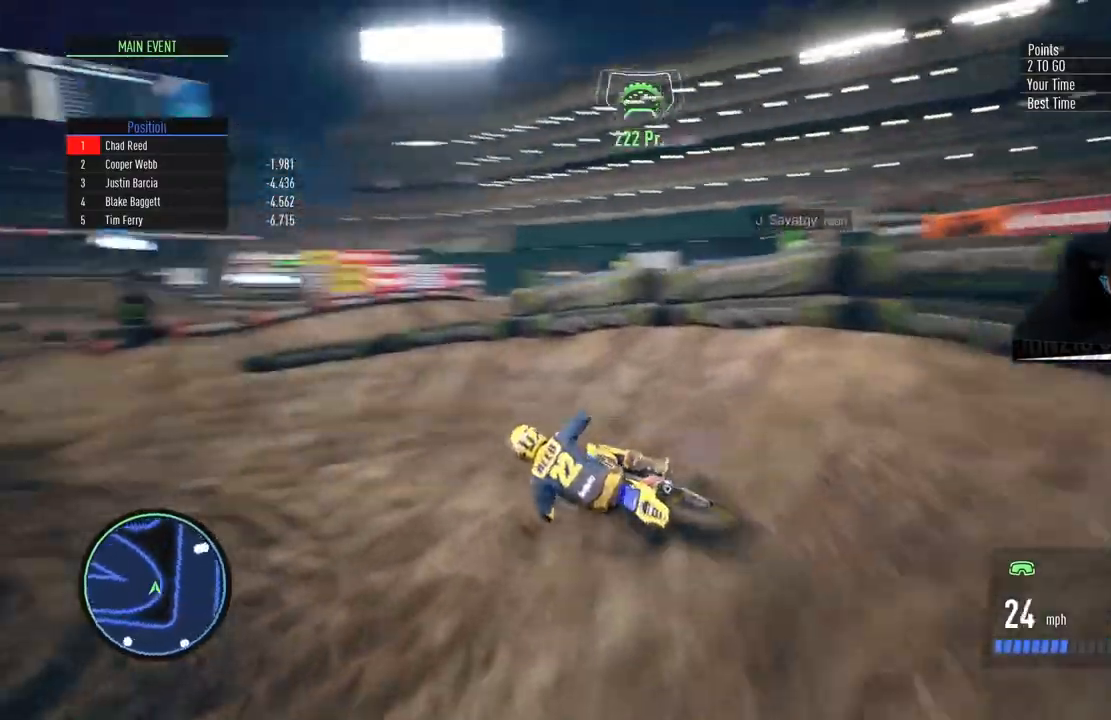
{"buttons": ["R2"], "left_stick": "center", "right_stick": "center", "events": [[50, "left_stick", "center"], [300, "left_stick", "left"], [417, "left_stick", "center"]]}
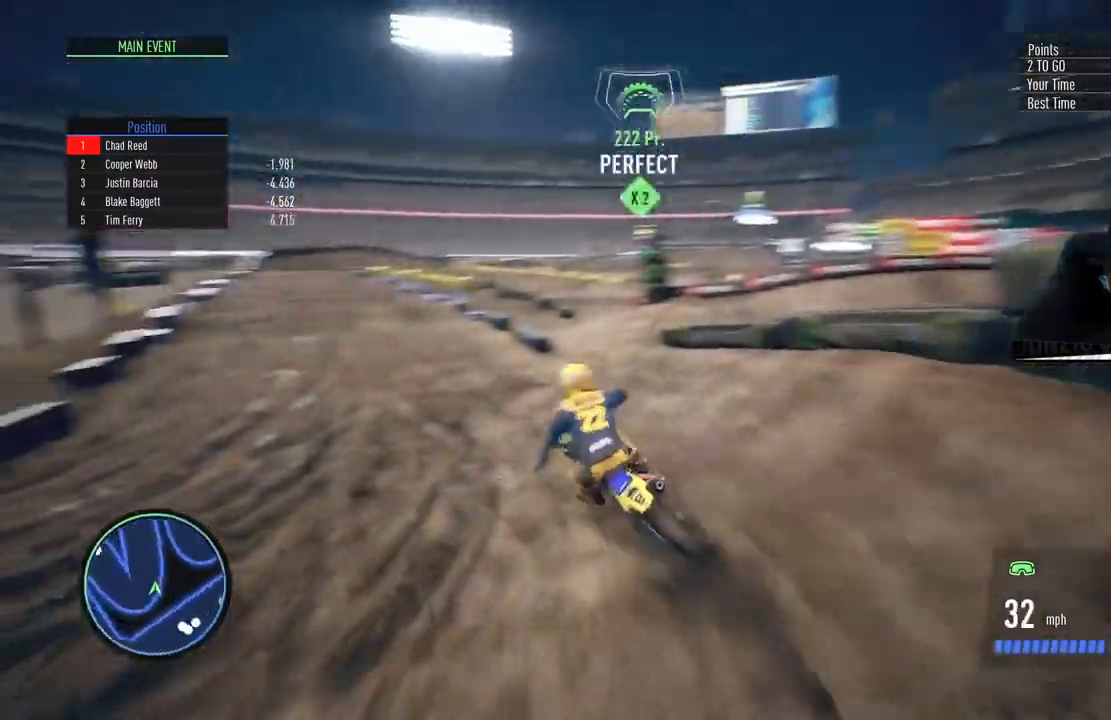
{"buttons": ["R2"], "left_stick": "center", "right_stick": "down", "events": [[50, "left_stick", "left"], [100, "right_stick", "down"], [201, "left_stick", "center"], [351, "left_stick", "left"], [501, "left_stick", "center"]]}
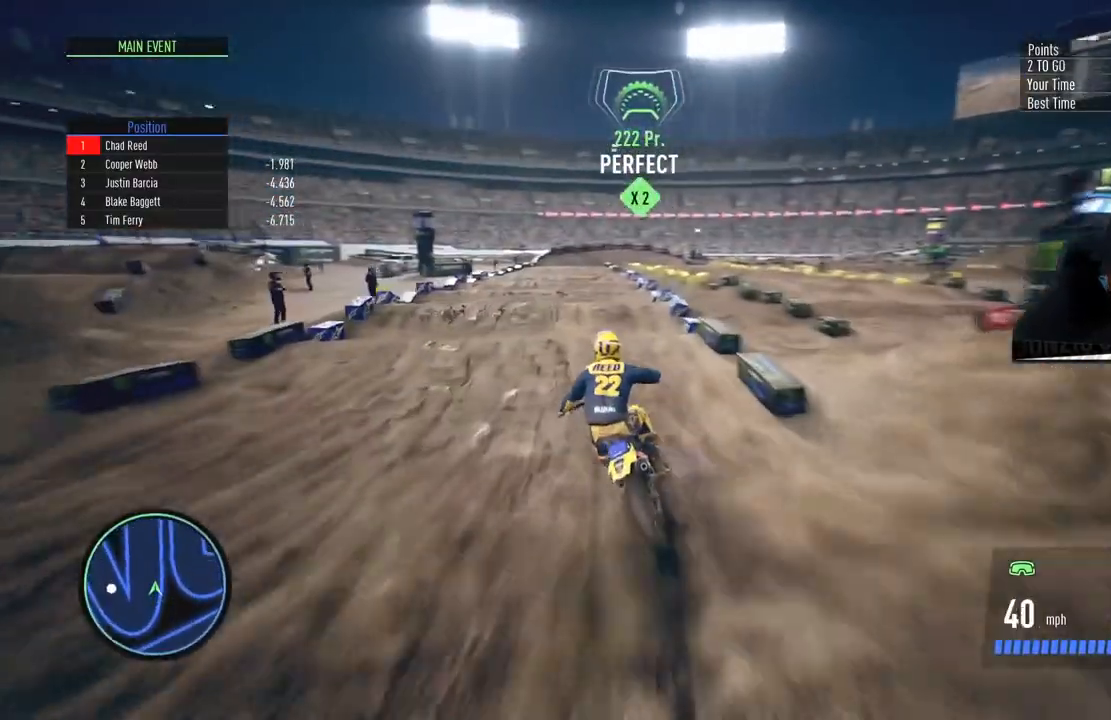
{"buttons": ["R2"], "left_stick": "center", "right_stick": "down", "events": [[183, "CIRCLE", "down"], [334, "CIRCLE", "up"]]}
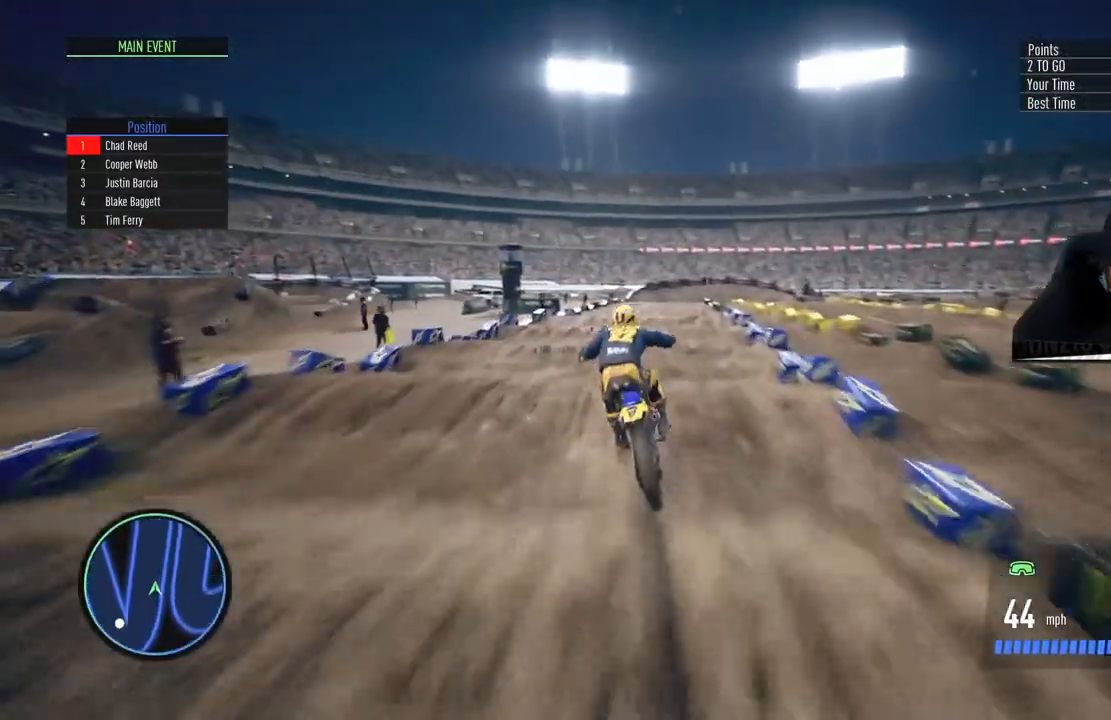
{"buttons": ["R2"], "left_stick": "down", "right_stick": "down", "events": [[267, "left_stick", "down"]]}
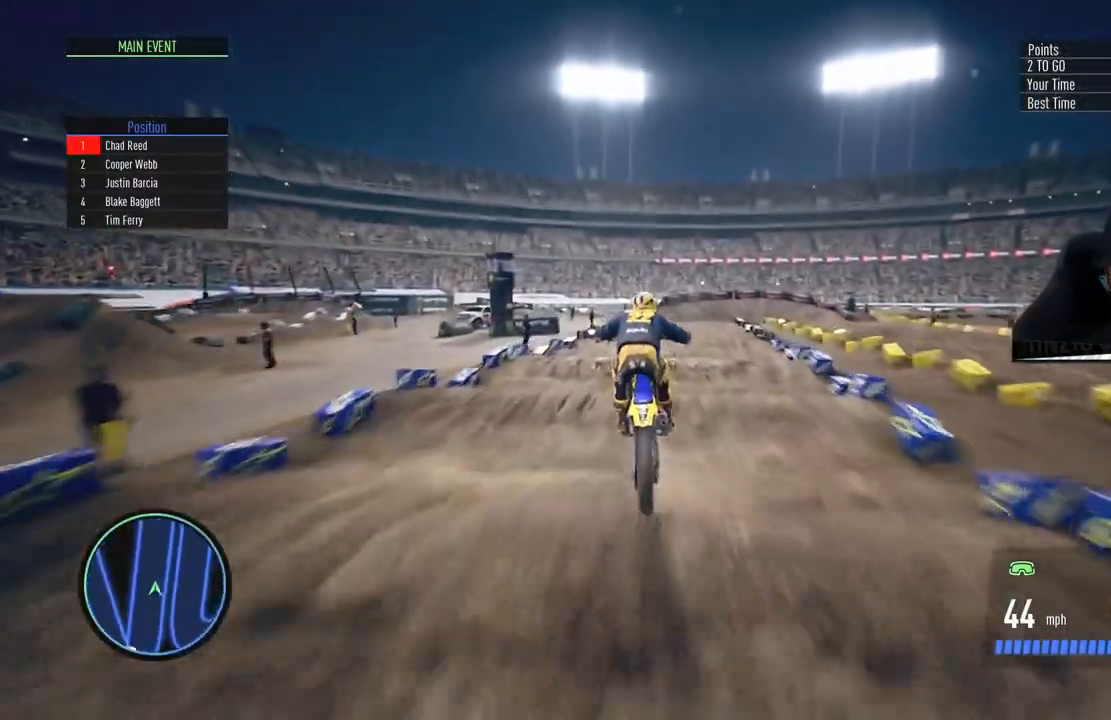
{"buttons": ["R2"], "left_stick": "center", "right_stick": "down", "events": [[133, "left_stick", "center"]]}
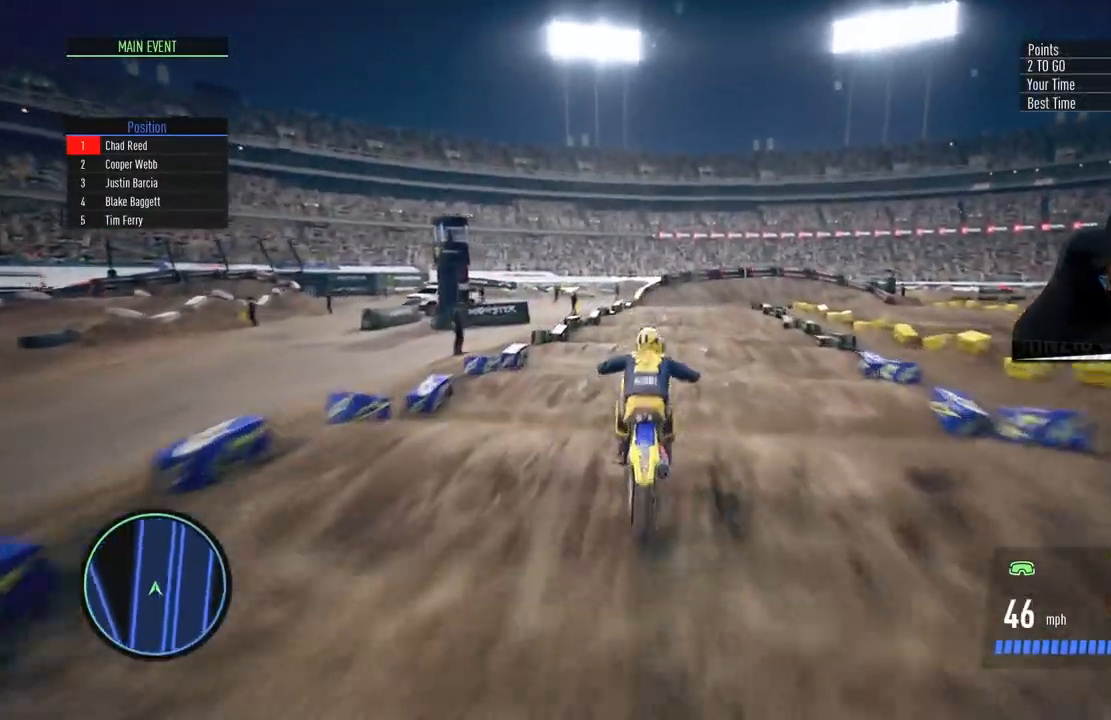
{"buttons": ["R2"], "left_stick": "right", "right_stick": "down", "events": [[384, "left_stick", "right"]]}